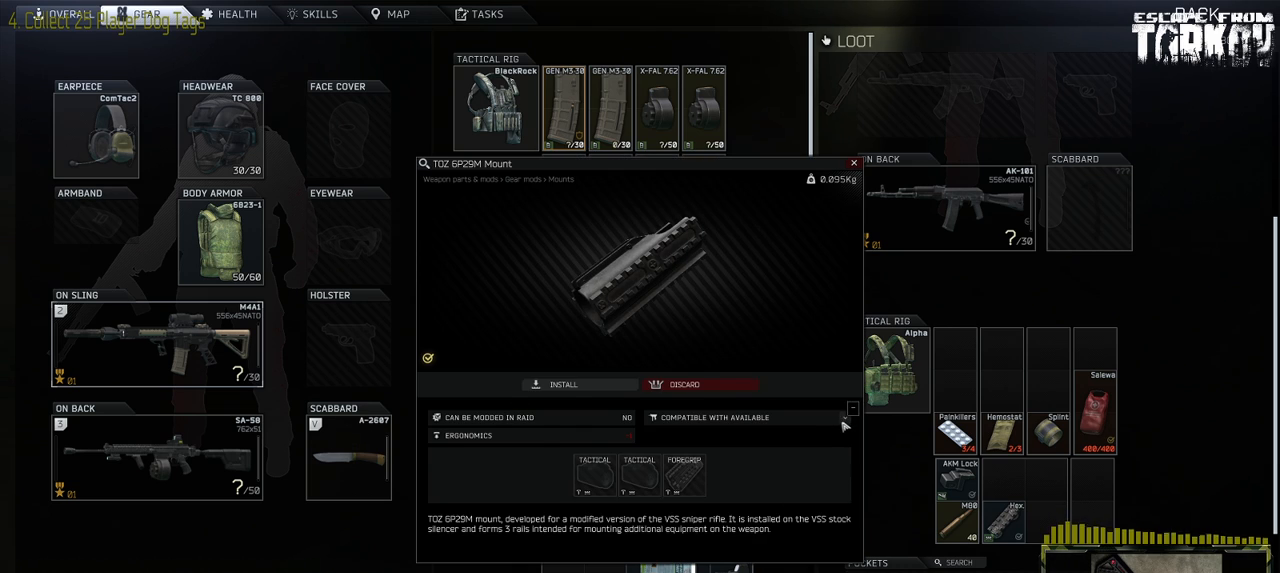
Gameplay with keyboard and mouse; each line is a JSON object with the keys and mouse buttons held at the frame after it. "events" lists presses ("down") and releases ("up") of "0", "1", "2", "3", "4", "5", "6", "7", "8", "9", "a", "alt_l", "alt_r", "b", "c", "caps_lock", "ctrl_l", "ctrl_r", "d", "down", "e", "escape", "f1", "f10", "f11", "f12", "f2", "f3", "f4", "f5", "f6", "f7", "f8", "f9", "g", "h", "i", "j", "k", "l", "left", "m", "n", "o", "p", "q", "r", "return", "right", "s", "shift_l", "shift_r", "space", "super", "t", "tab", "tilde", "u", "up", "v", "w", "x", "y", "z" and "mouse_wheel" between this image and that frame as [ms after this image, input, new state], when the widget could be followed in between. "mouse_wheel" = the "wheel" button of the "mouse" list. No other keys are recorded. "wheel" means that the mouse wheel is clicked or scrolled. Mouse movement is not recorded. Not read: f.
{"keys": [], "mouse": [], "events": [[167, "escape", "down"], [183, "escape", "up"]]}
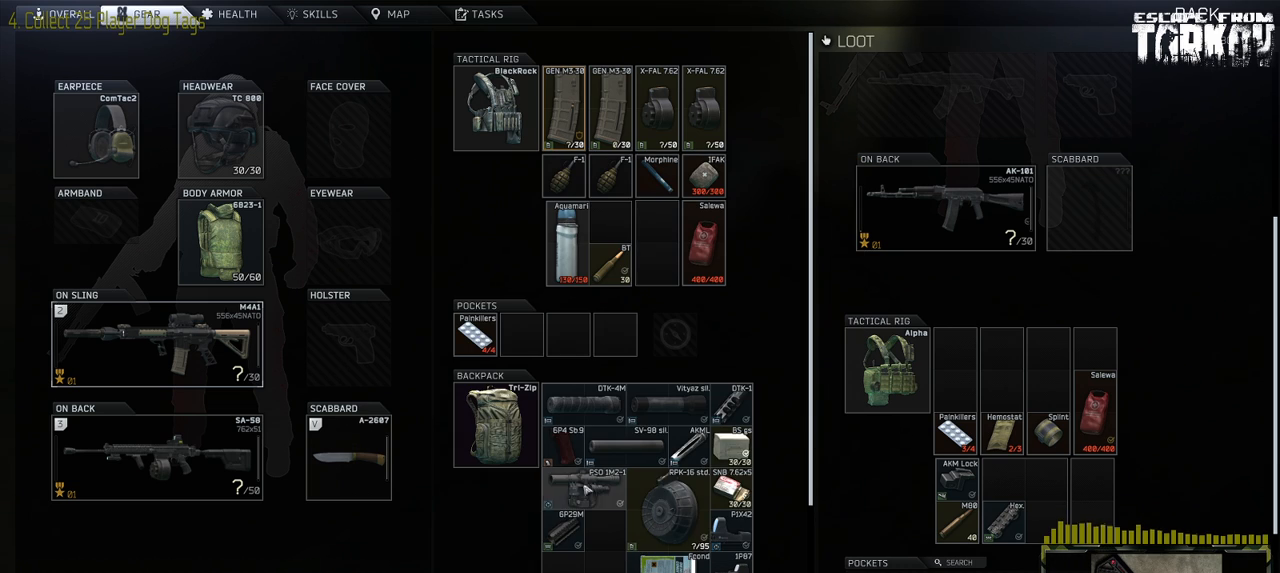
{"keys": [], "mouse": [], "events": []}
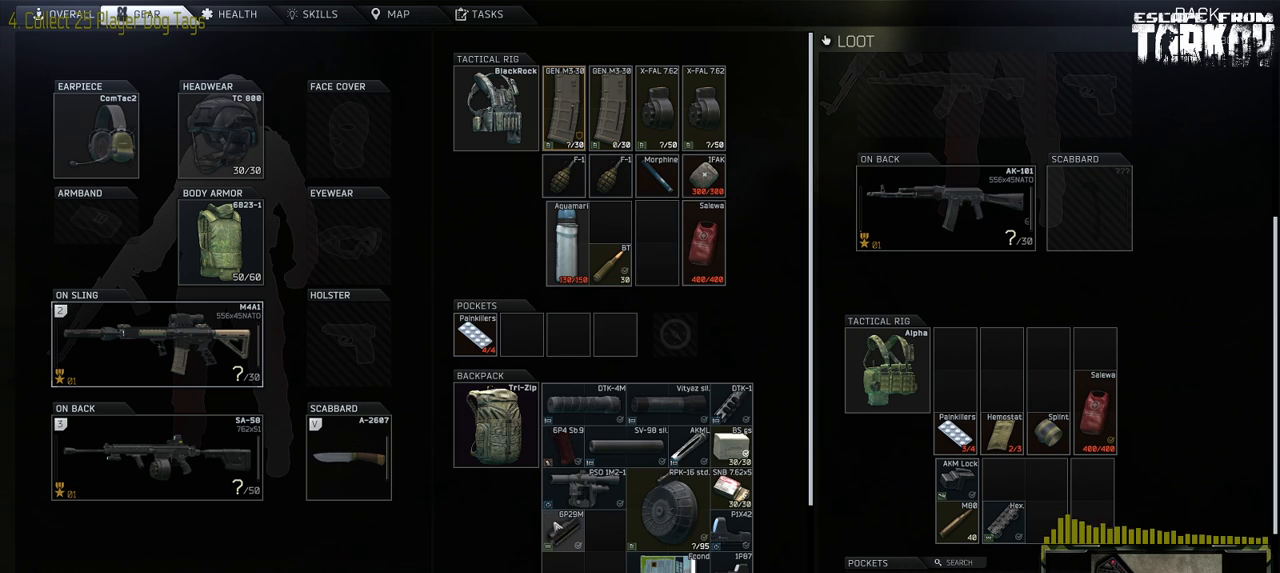
{"keys": [], "mouse": [], "events": []}
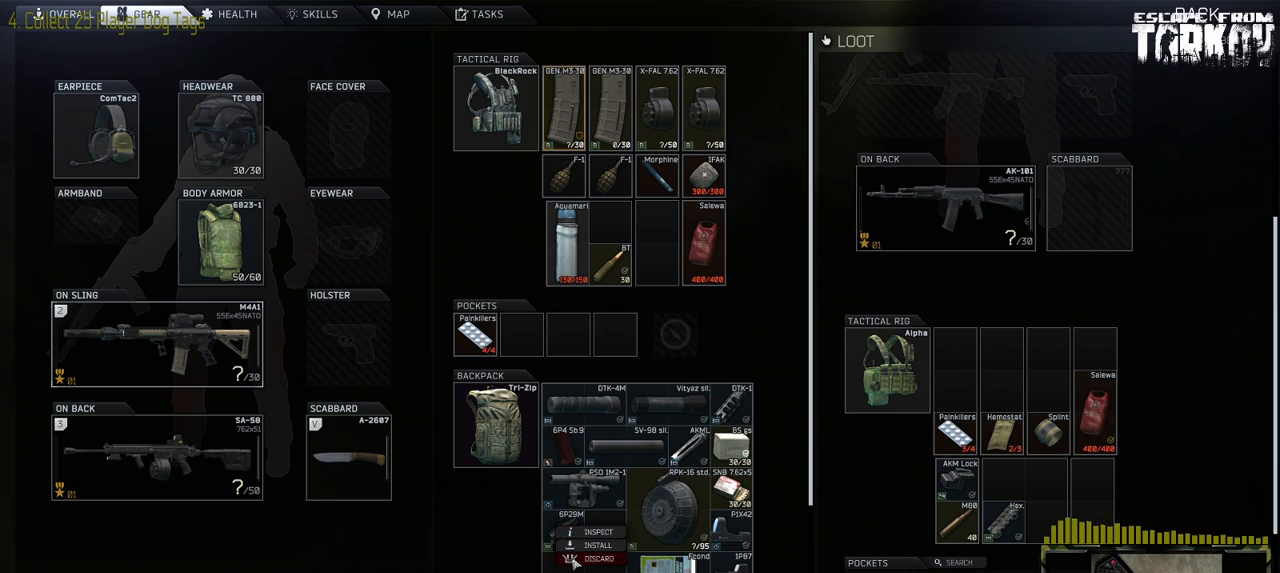
{"keys": [], "mouse": [], "events": []}
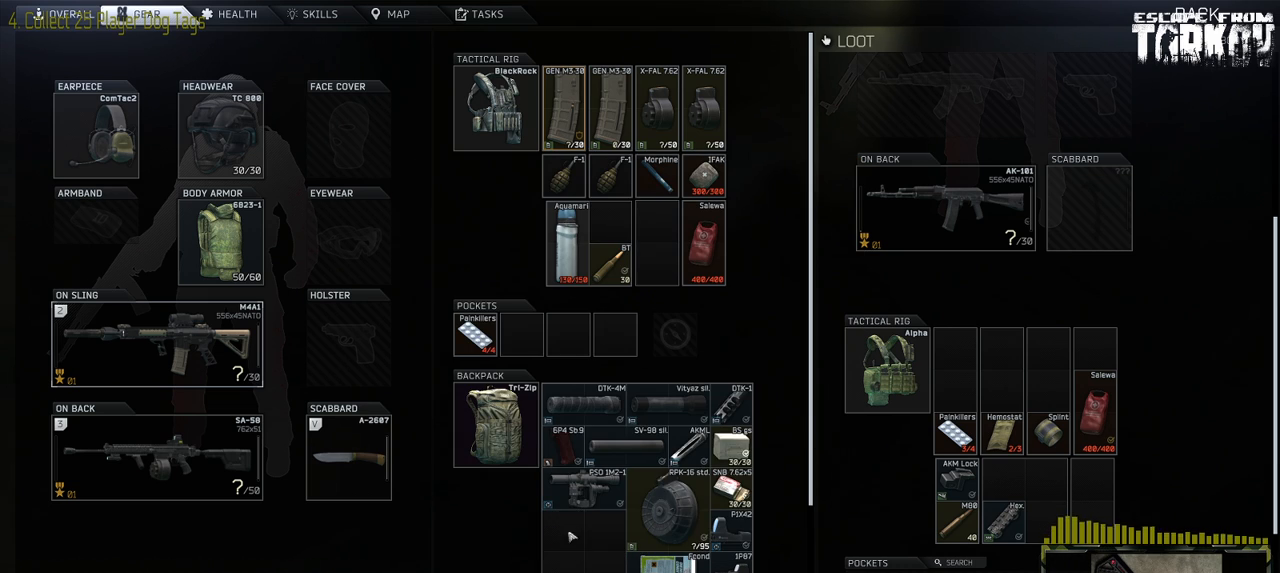
{"keys": [], "mouse": [], "events": []}
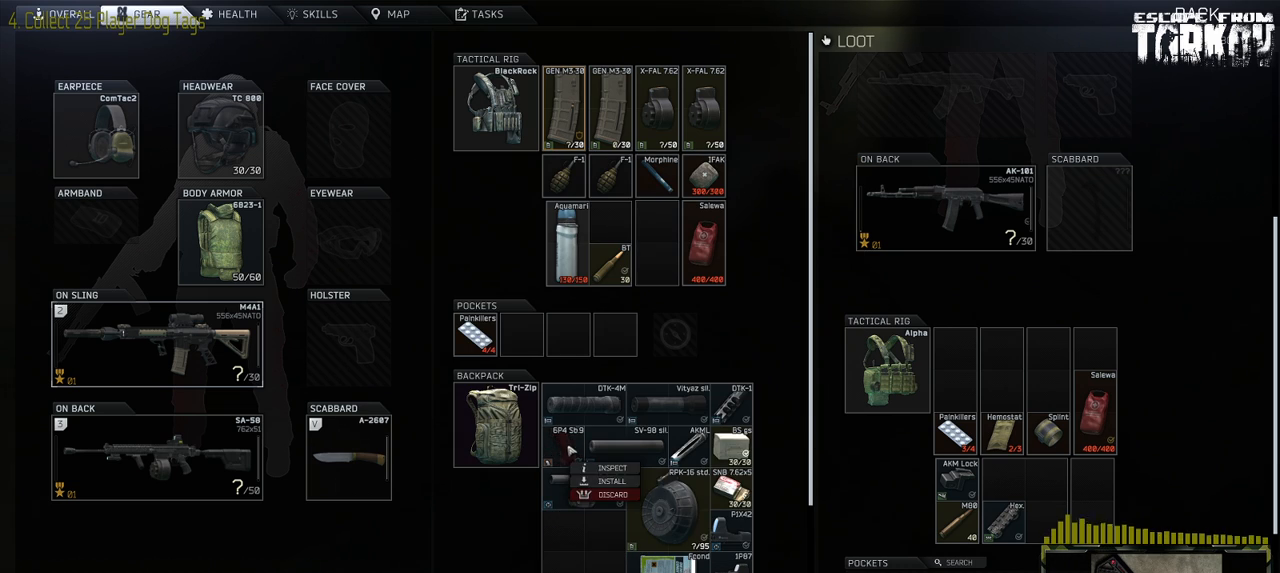
{"keys": [], "mouse": [], "events": []}
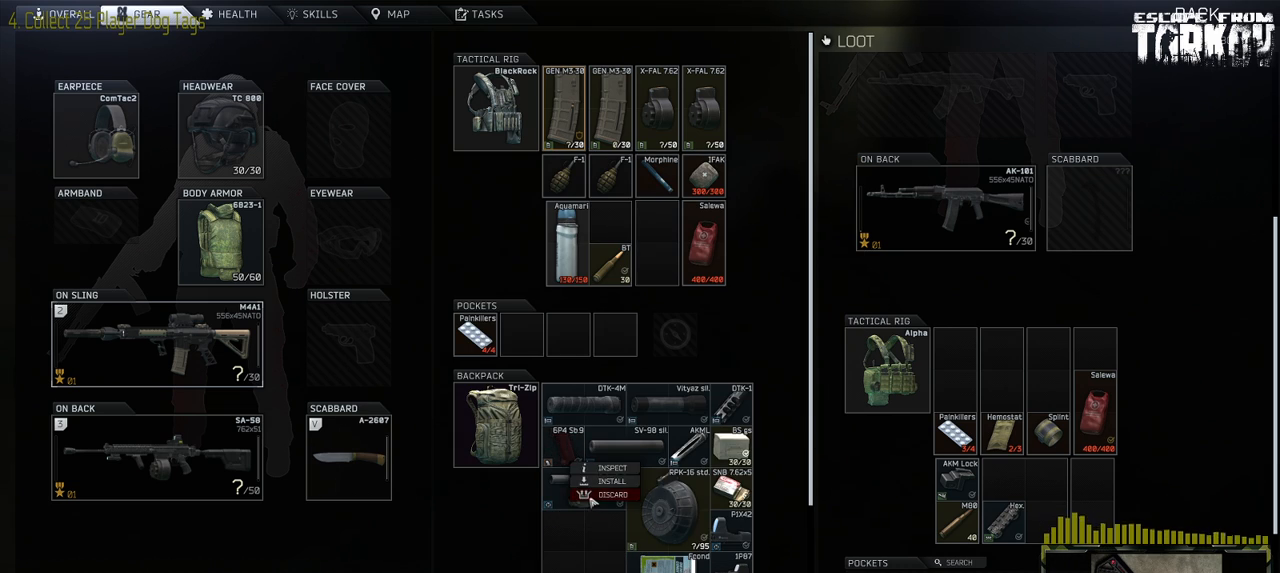
{"keys": [], "mouse": [], "events": []}
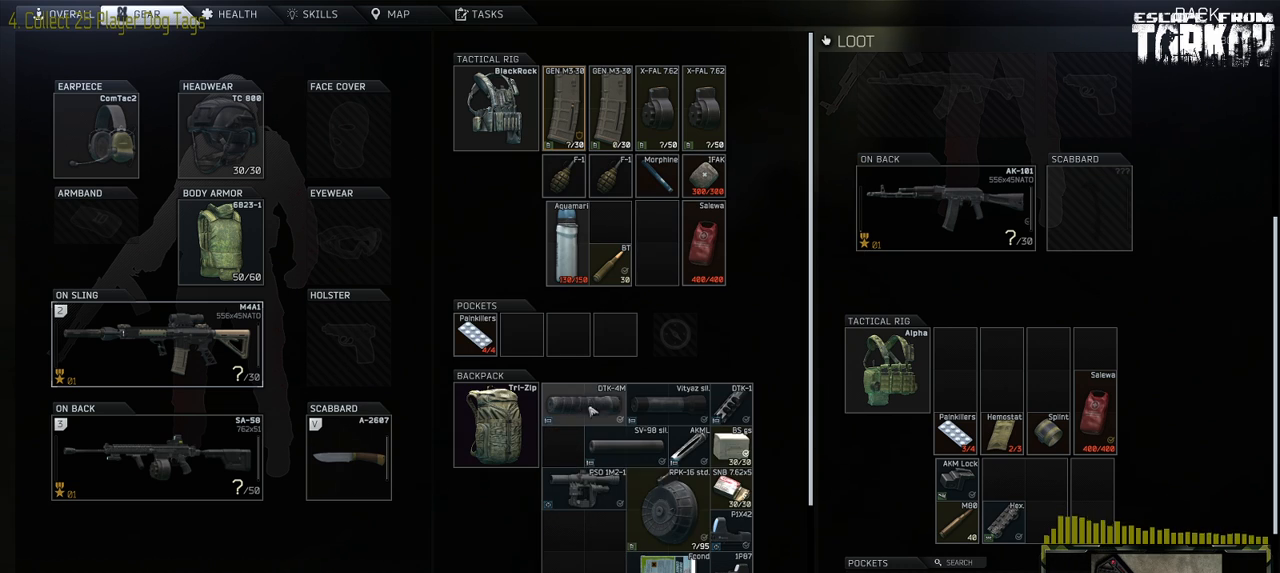
{"keys": [], "mouse": [], "events": []}
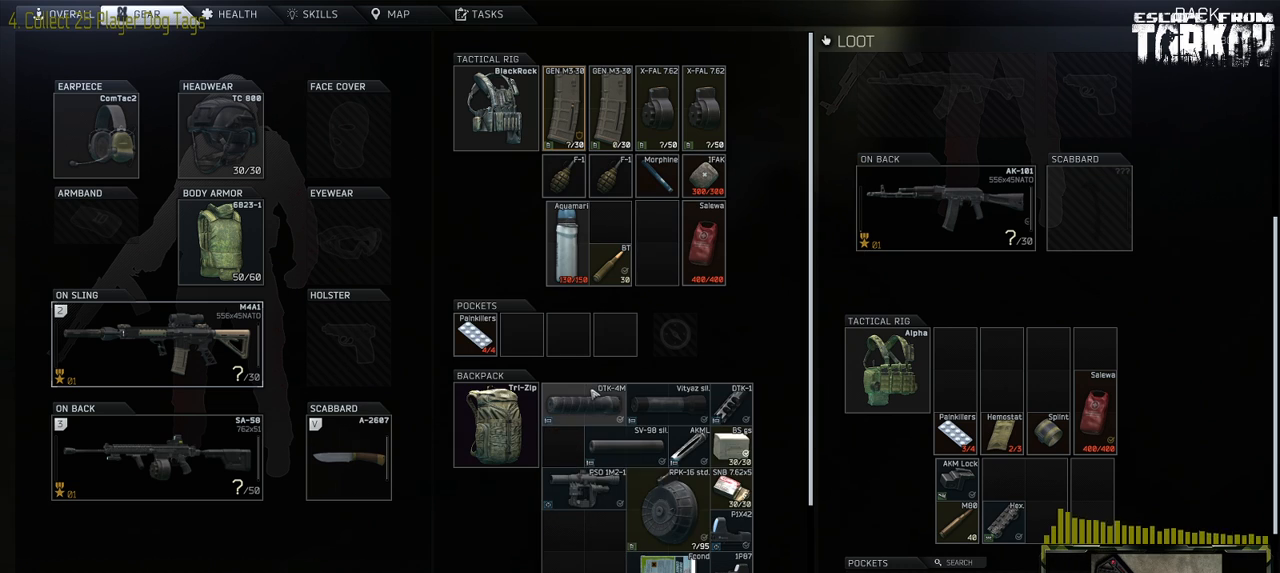
{"keys": [], "mouse": [], "events": []}
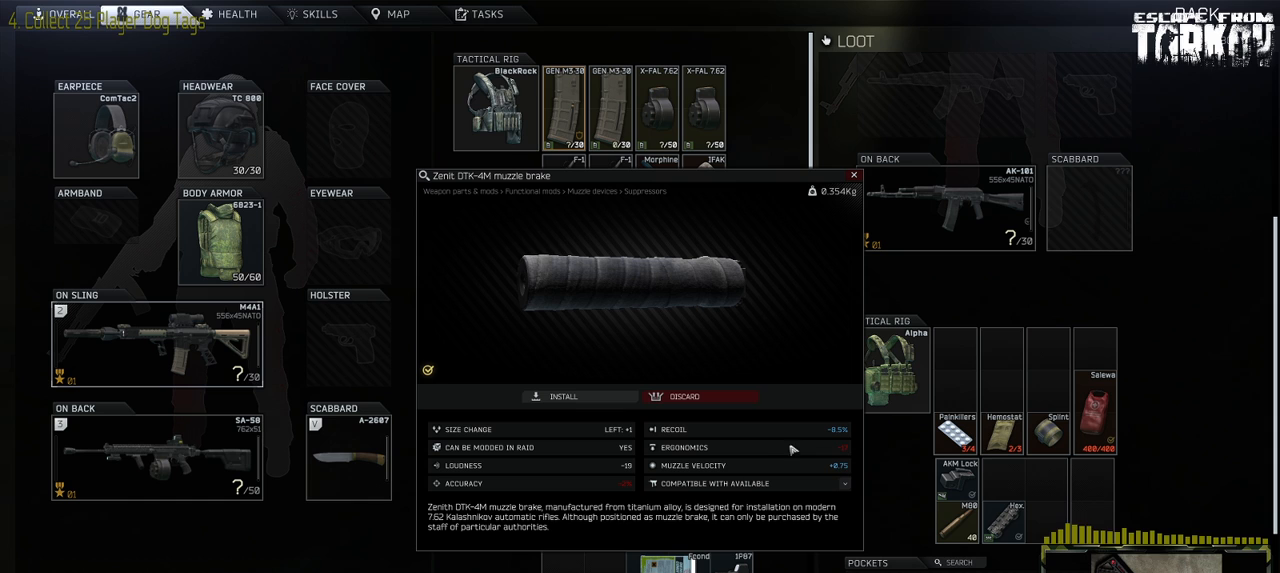
{"keys": [], "mouse": [], "events": []}
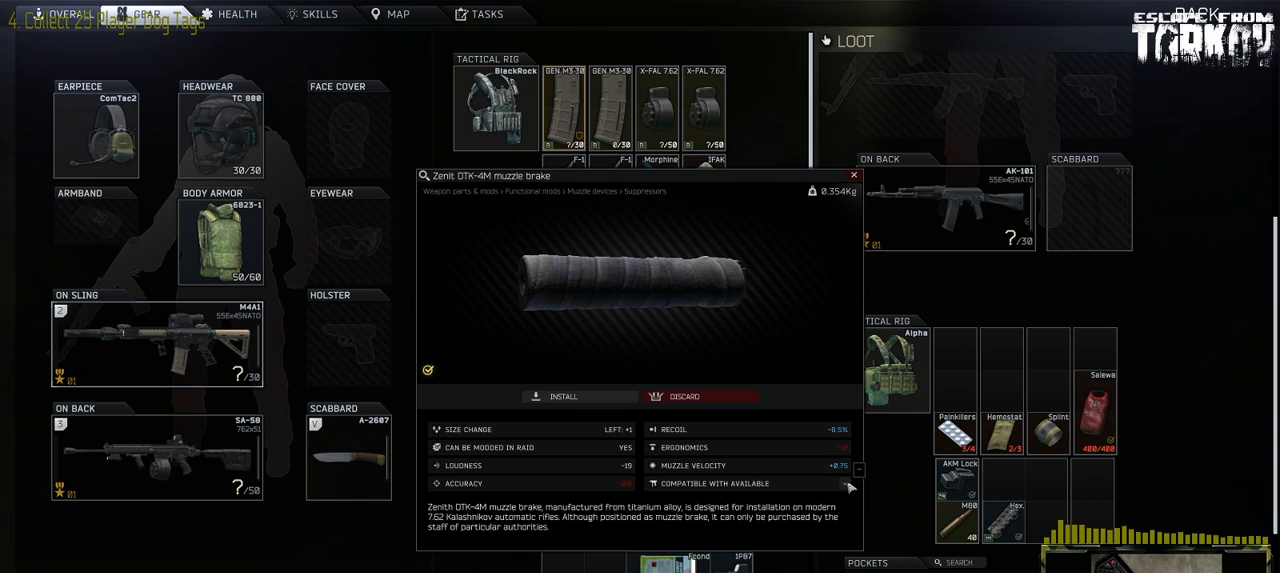
{"keys": [], "mouse": [], "events": []}
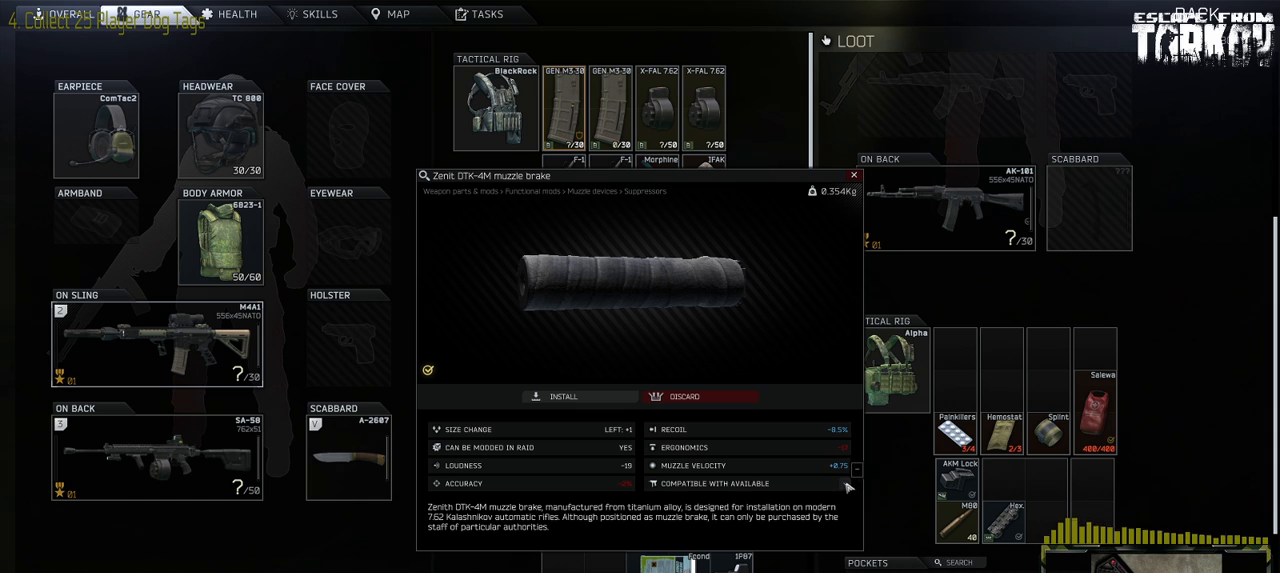
{"keys": ["escape"], "mouse": [], "events": [[433, "escape", "down"], [467, "escape", "up"], [483, "escape", "down"]]}
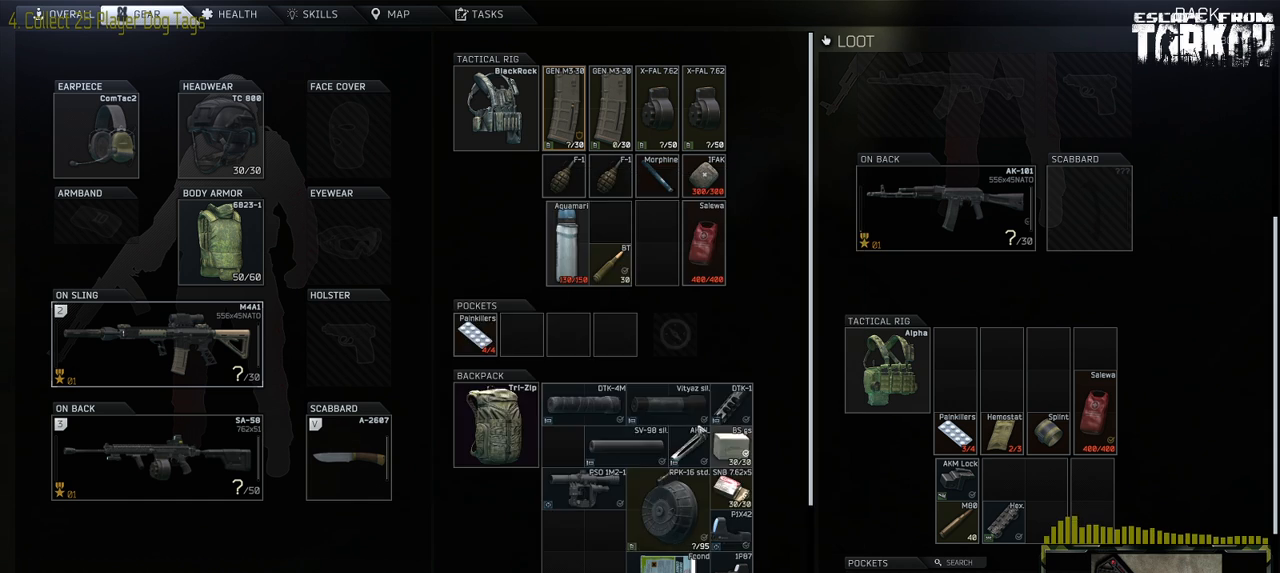
{"keys": [], "mouse": [], "events": [[17, "escape", "up"]]}
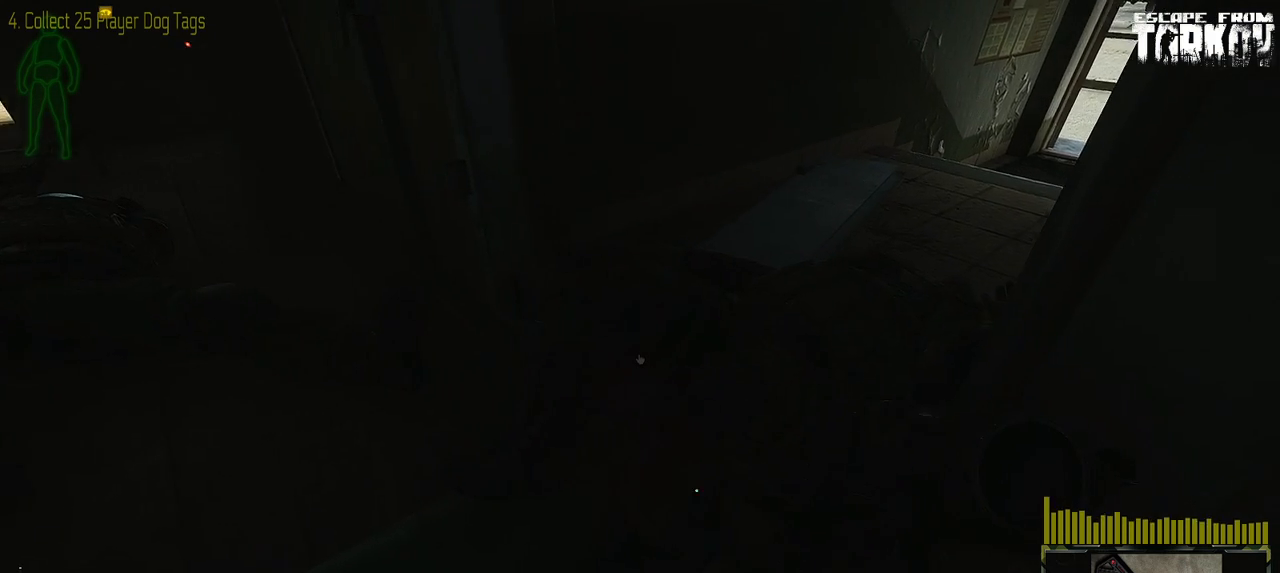
{"keys": ["g"], "mouse": [], "events": [[500, "g", "down"]]}
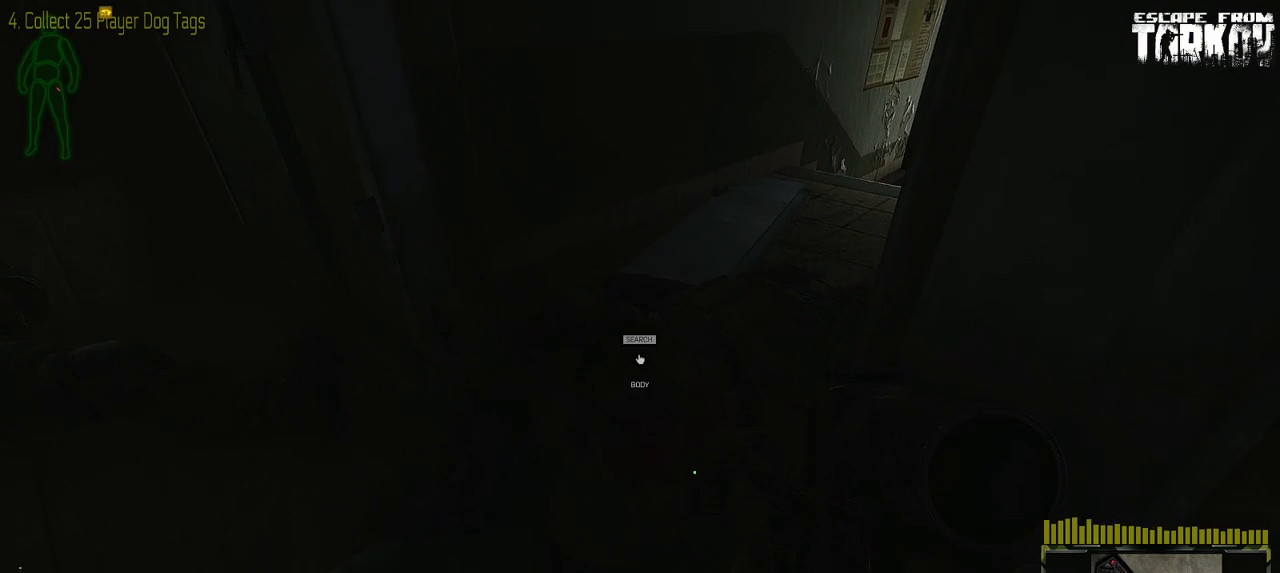
{"keys": [], "mouse": [], "events": [[150, "g", "up"]]}